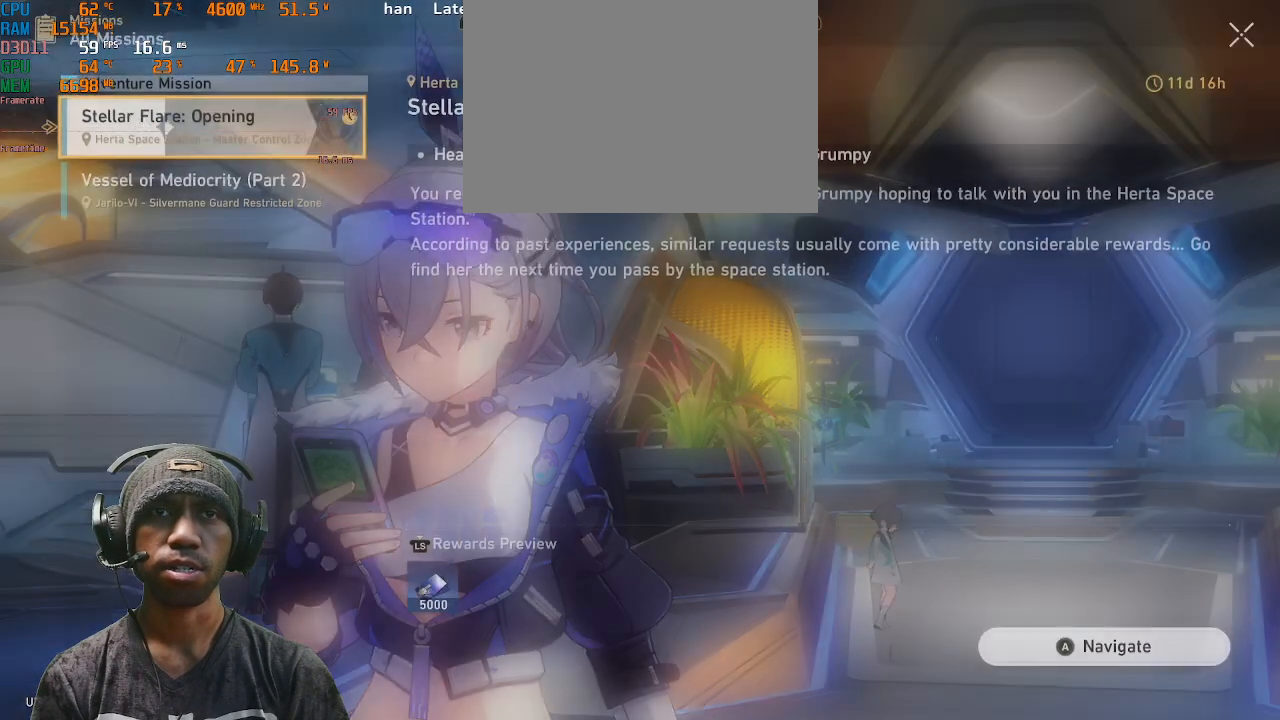
Gameplay with a controller (PlayStation layout); each line is a JSON object with the inputs held at the frame after it (dt_ms = milliseconds from this image to that frame). "events" lists button and stick changes between this image and that frame as [ms after this image, input, new state], when the widget could be followed in between. Not read: R3.
{"dt_ms": 500, "buttons": ["R2"], "left_stick": "center", "right_stick": "center", "events": []}
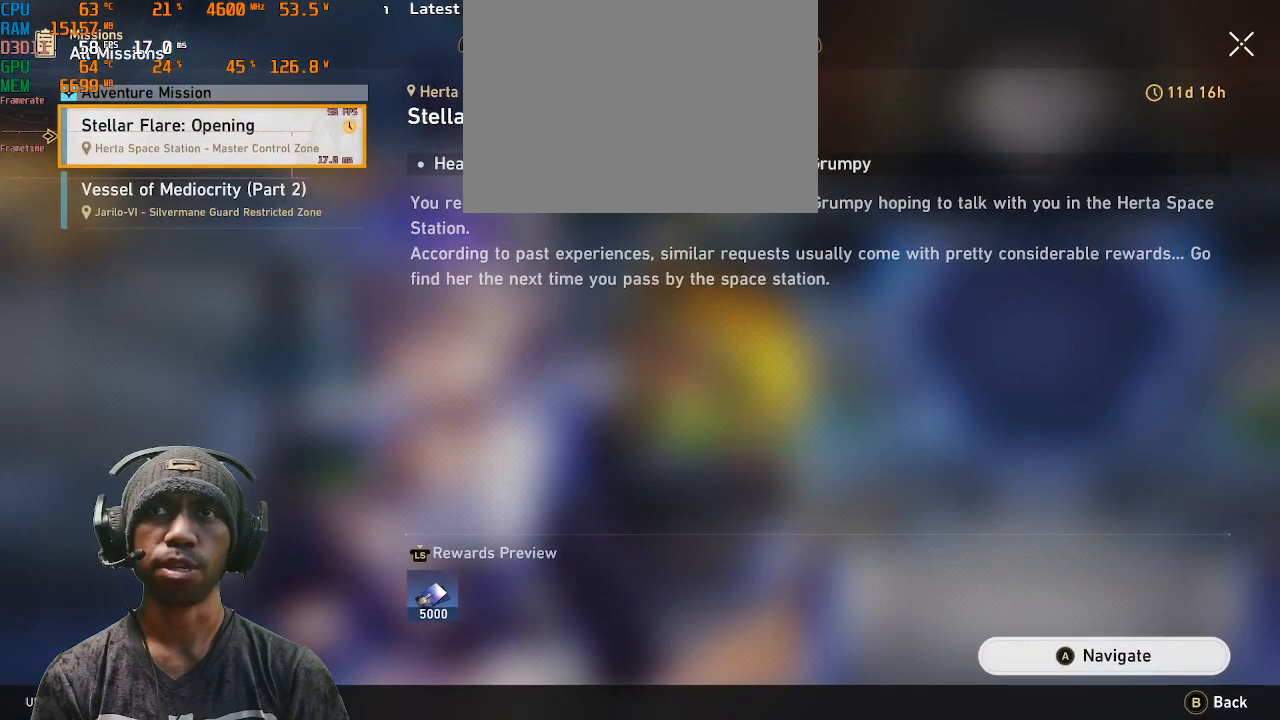
{"dt_ms": 500, "buttons": ["R2"], "left_stick": "center", "right_stick": "center", "events": []}
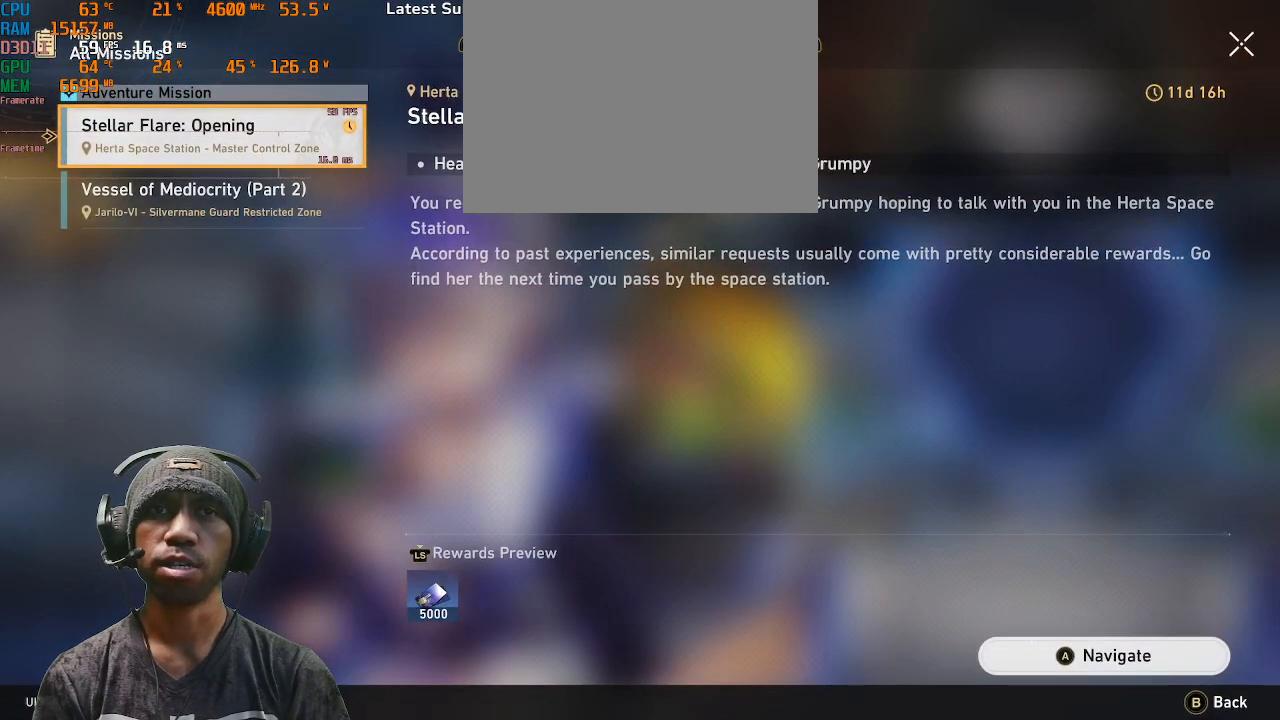
{"dt_ms": 500, "buttons": ["R2"], "left_stick": "center", "right_stick": "center", "events": []}
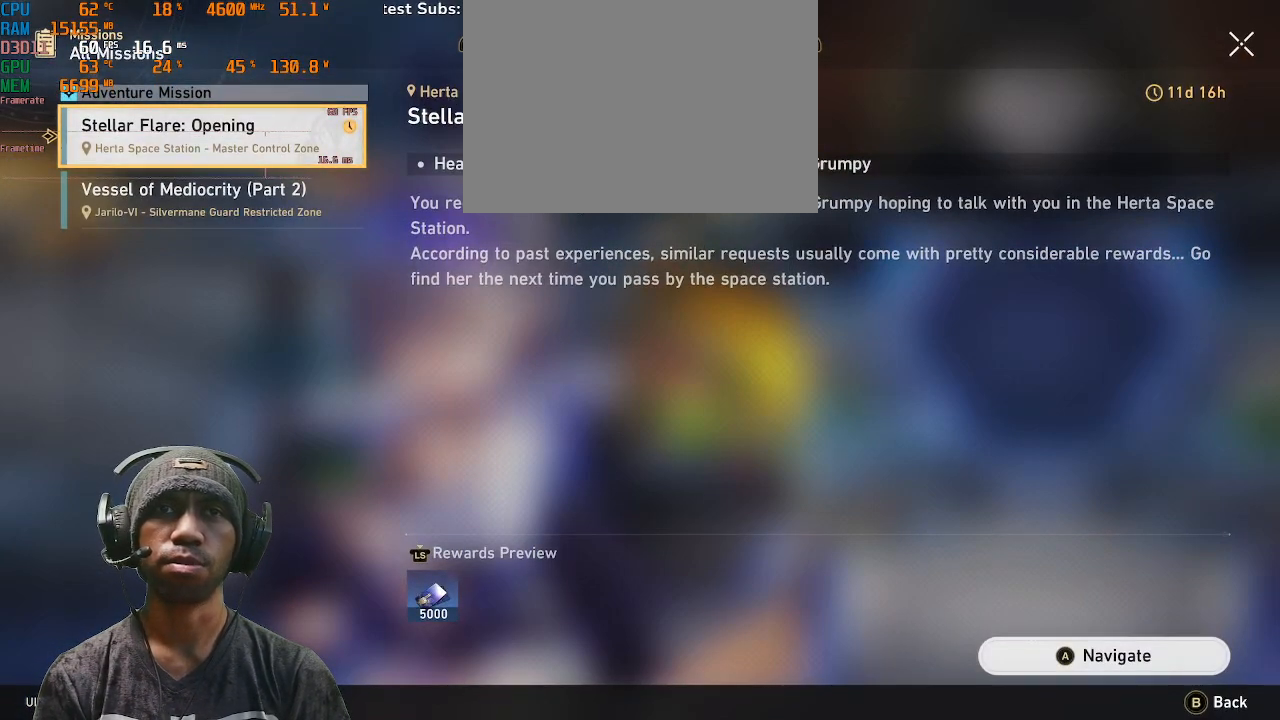
{"dt_ms": 500, "buttons": ["R2"], "left_stick": "center", "right_stick": "center", "events": [[83, "CROSS", "down"], [183, "CROSS", "up"], [400, "DPAD_RIGHT", "down"], [467, "DPAD_RIGHT", "up"]]}
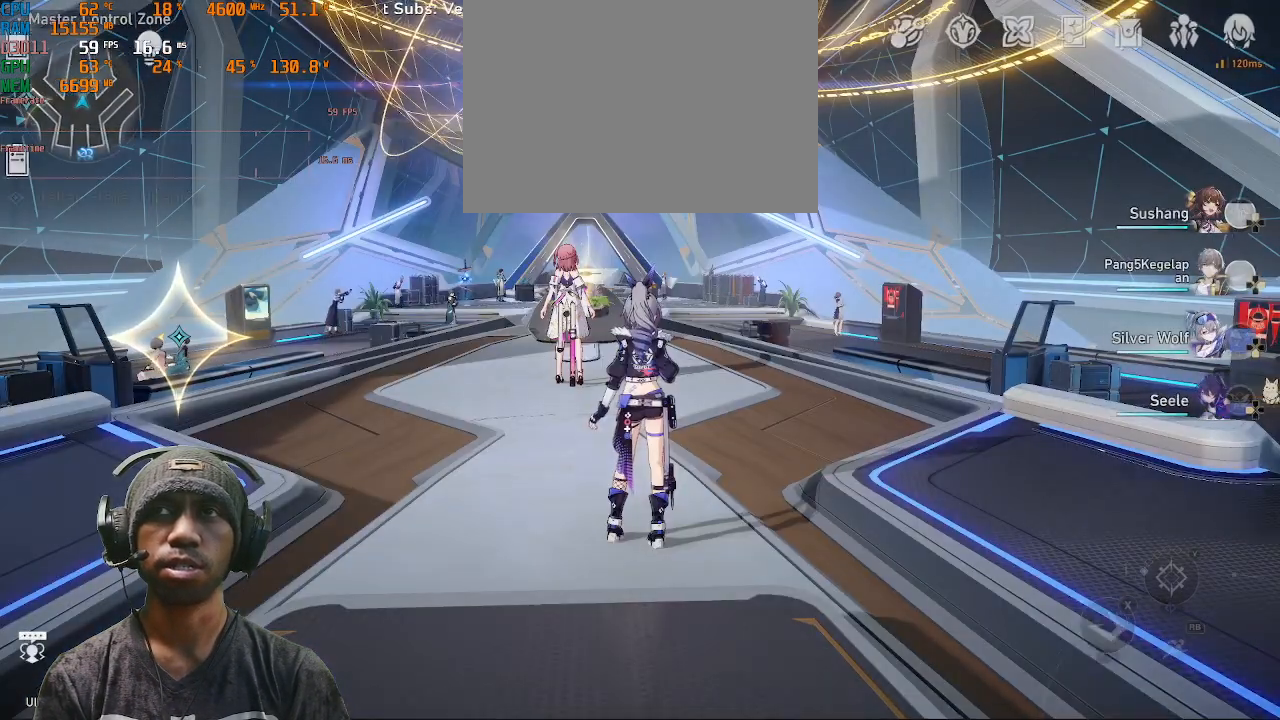
{"dt_ms": 500, "buttons": ["R2"], "left_stick": "center", "right_stick": "center"}
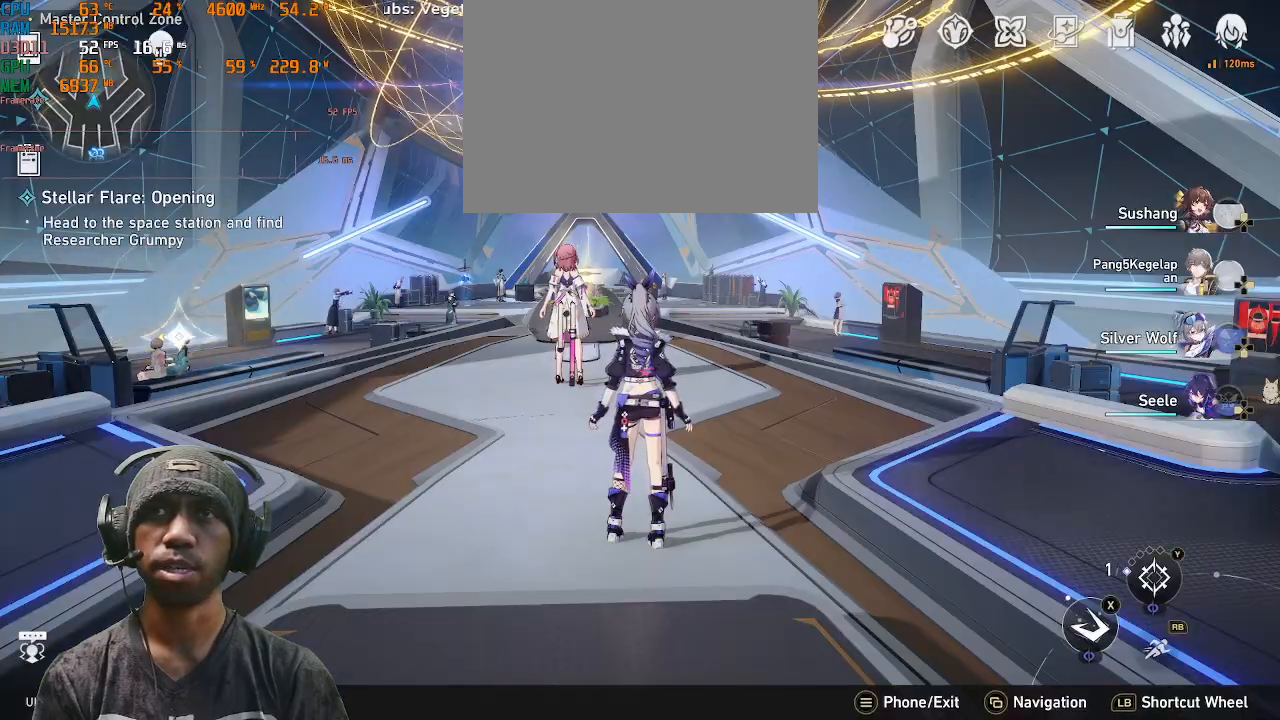
{"dt_ms": 500, "buttons": ["R2"], "left_stick": "center", "right_stick": "center", "events": []}
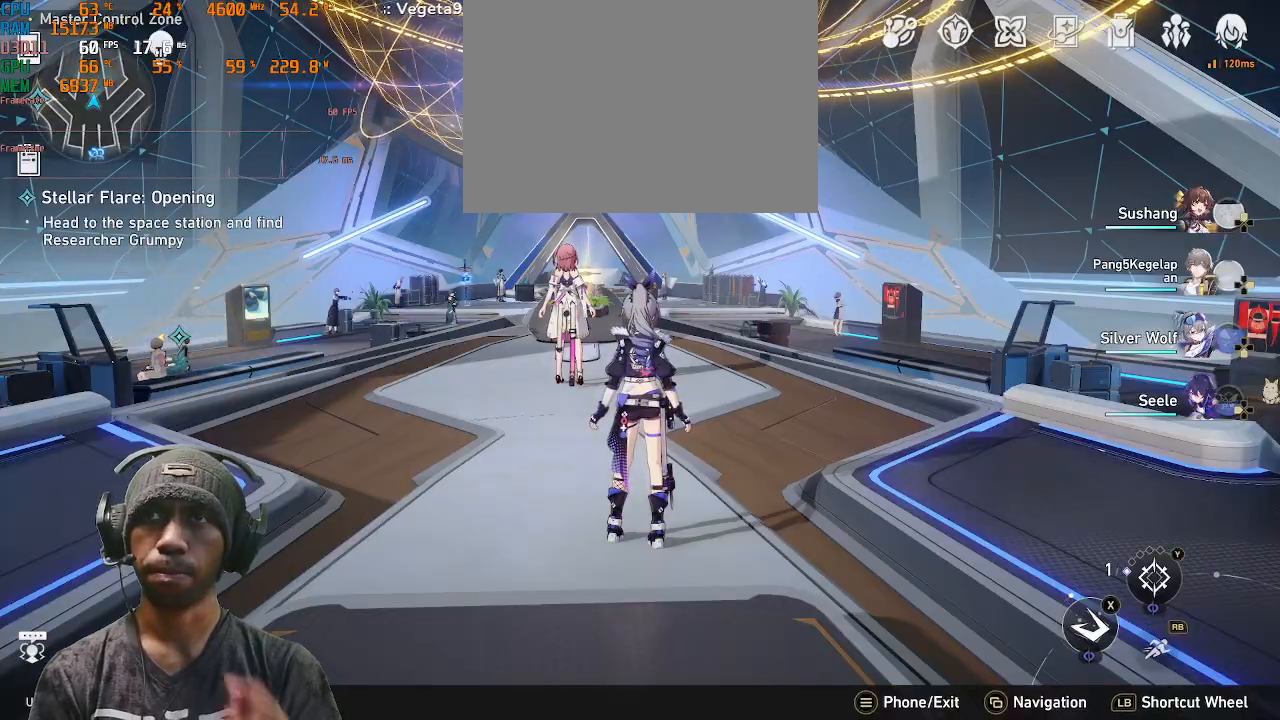
{"dt_ms": 1000, "buttons": ["R2"], "left_stick": "center", "right_stick": "left"}
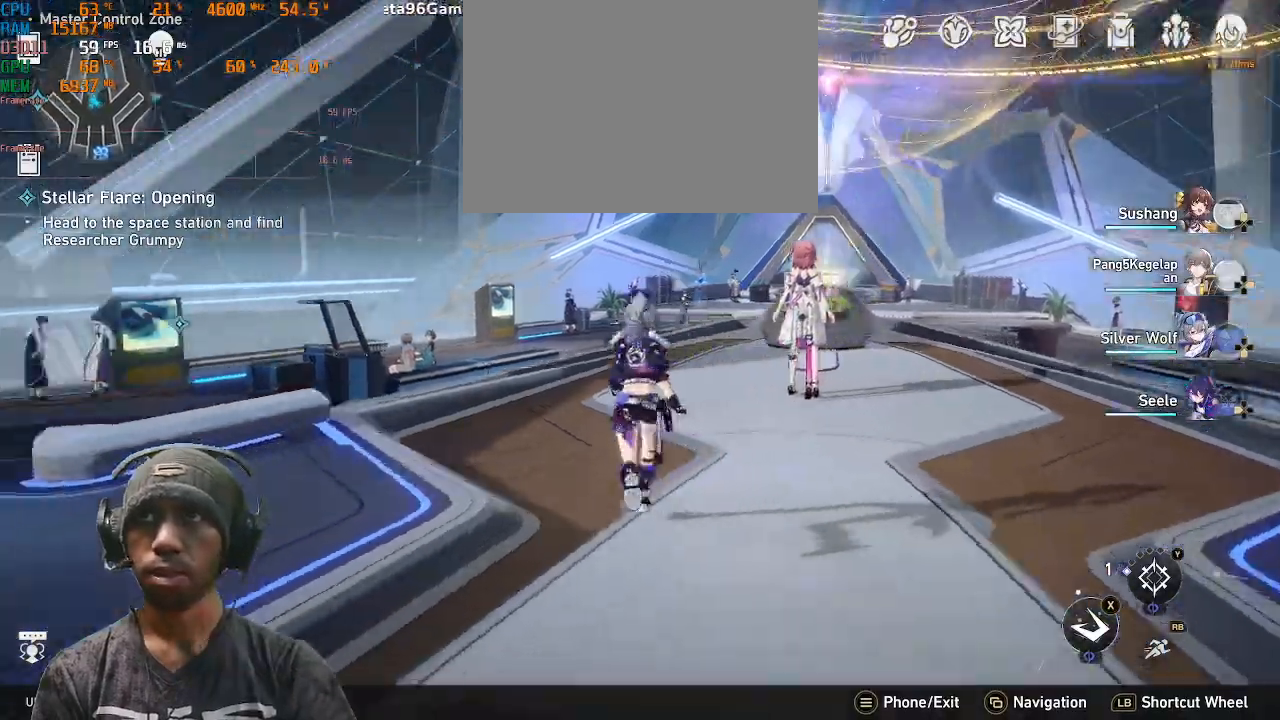
{"dt_ms": 500, "buttons": ["R2"], "left_stick": "center", "right_stick": "left", "events": [[283, "right_stick", "center"], [500, "right_stick", "left"]]}
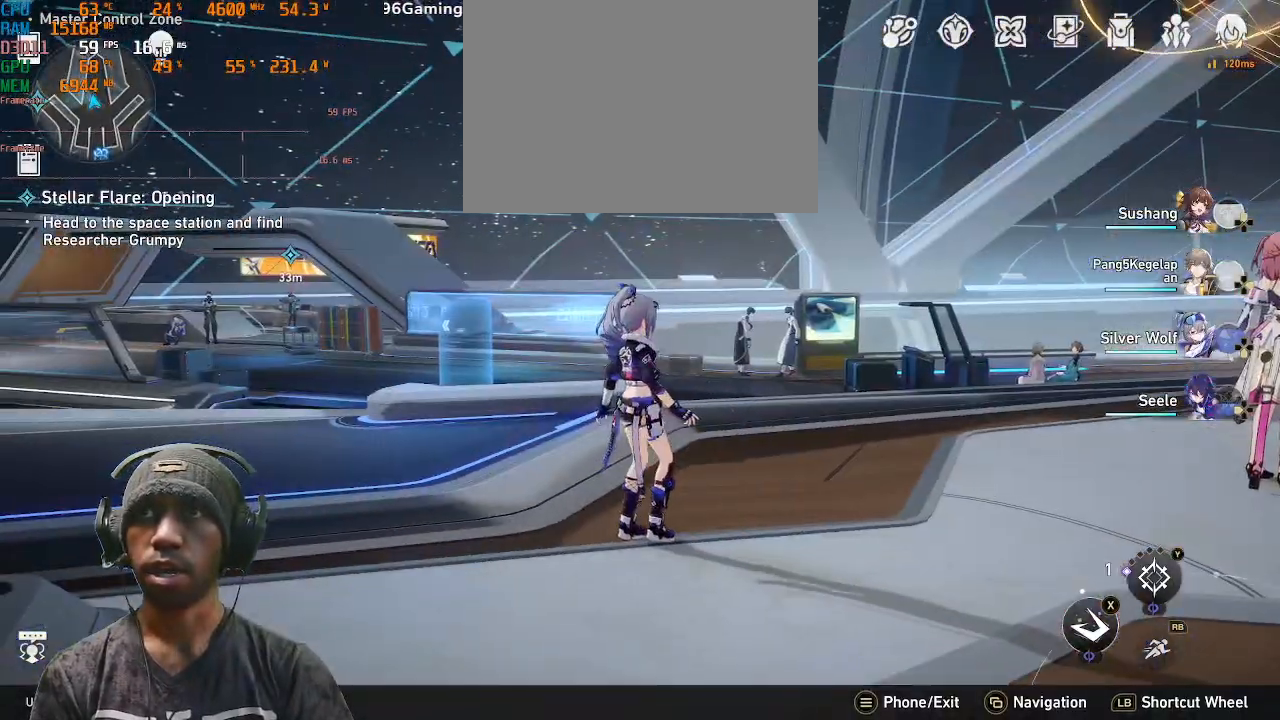
{"dt_ms": 500, "buttons": ["R2"], "left_stick": "down-right", "right_stick": "center", "events": [[67, "left_stick", "up"], [133, "left_stick", "down-right"], [317, "right_stick", "center"]]}